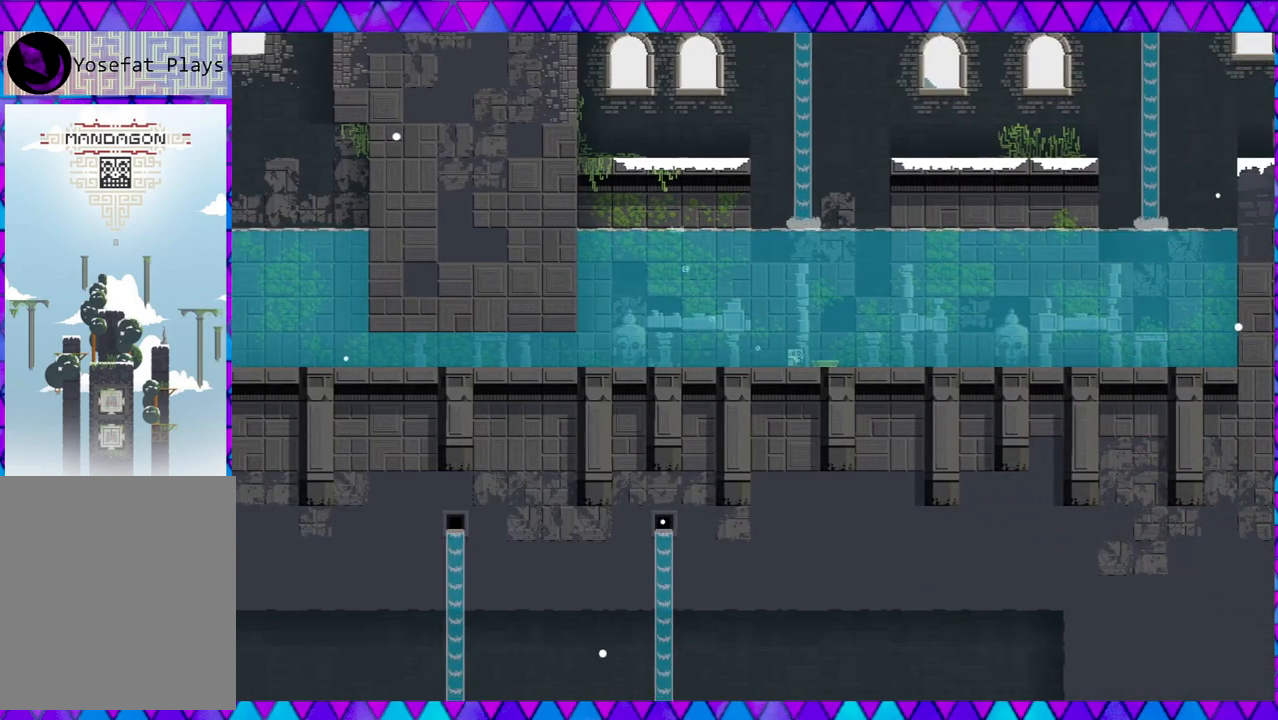
Gameplay with a controller (Nintendo layout); each line is a JSON object with the inputs held at the frame after it. "events" lists button and stick changes between this image and that frame as [ms after this image, input, new state], when the widget could be followed in between. Not read: L3 R3 right_stick.
{"buttons": [], "left_stick": "right", "events": []}
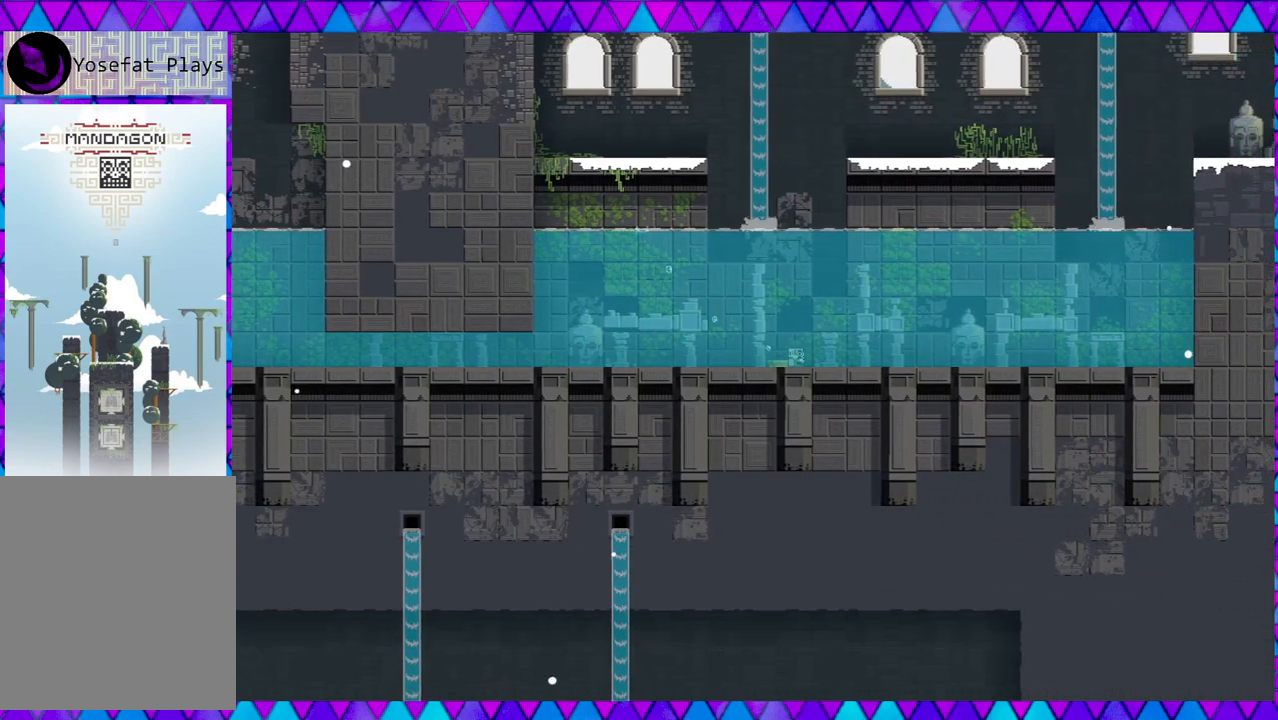
{"buttons": [], "left_stick": "left", "events": [[450, "left_stick", "left"]]}
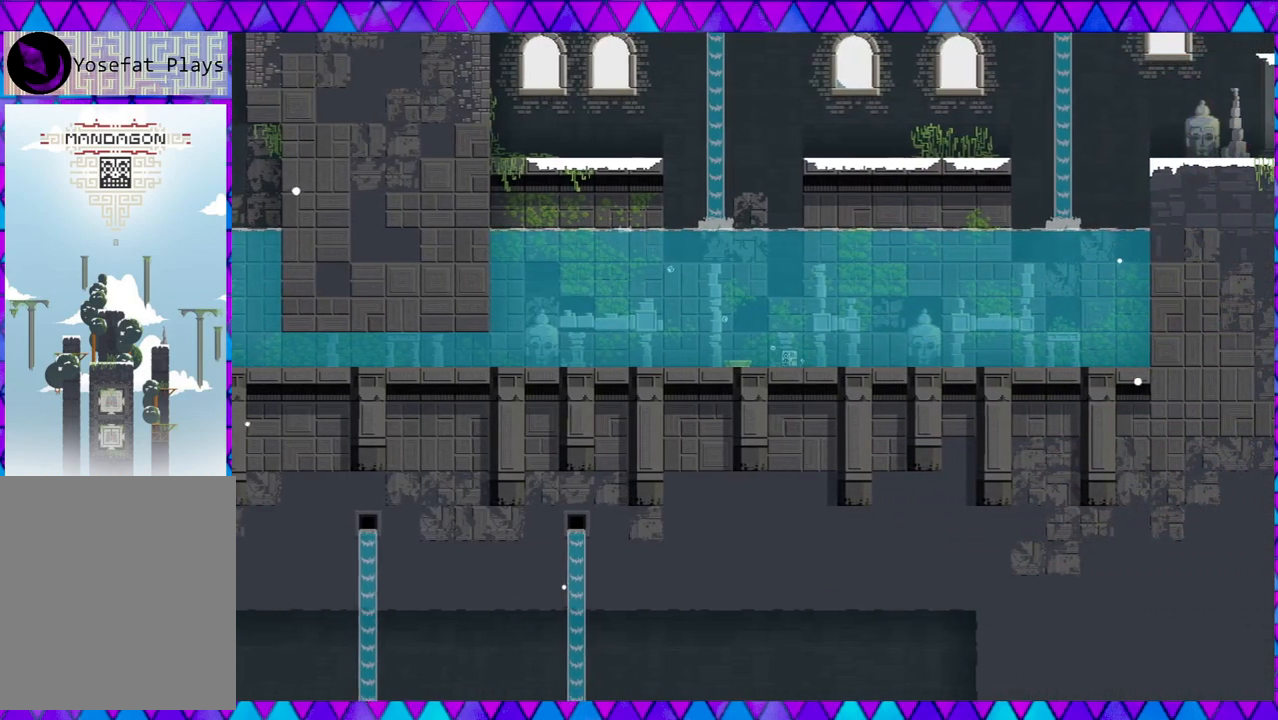
{"buttons": [], "left_stick": "left", "events": []}
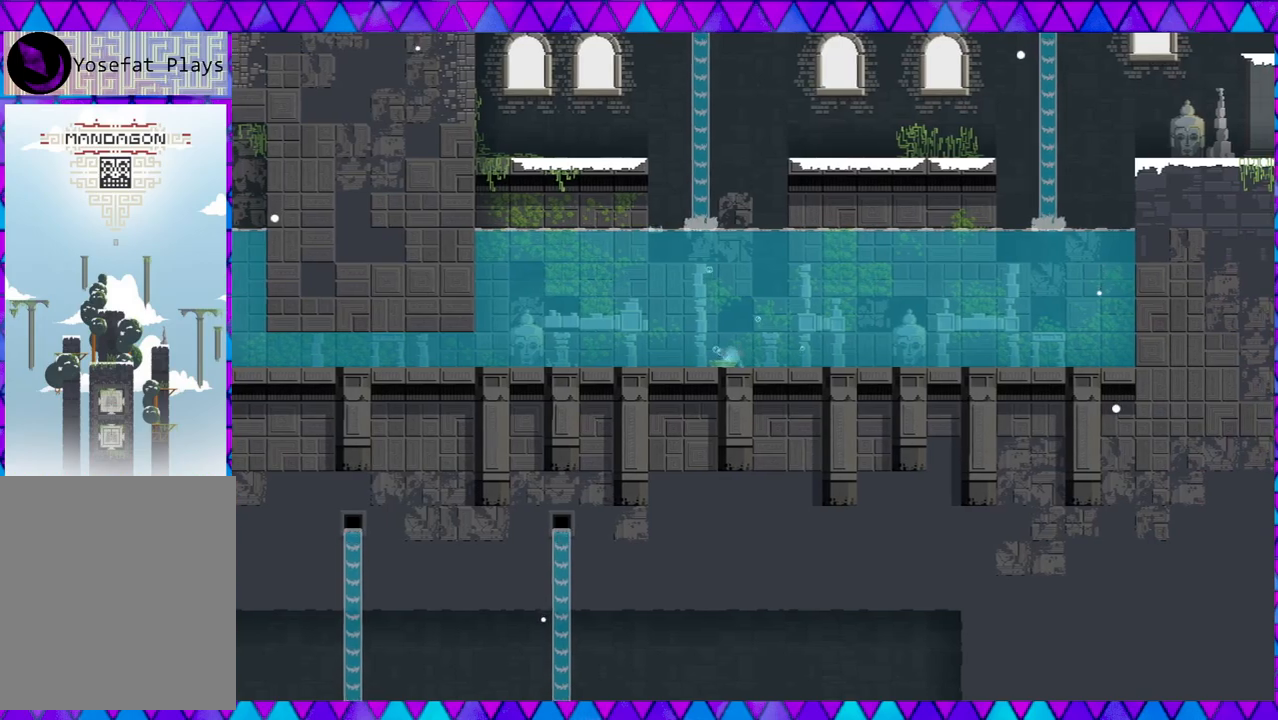
{"buttons": [], "left_stick": "center", "events": [[83, "left_stick", "center"]]}
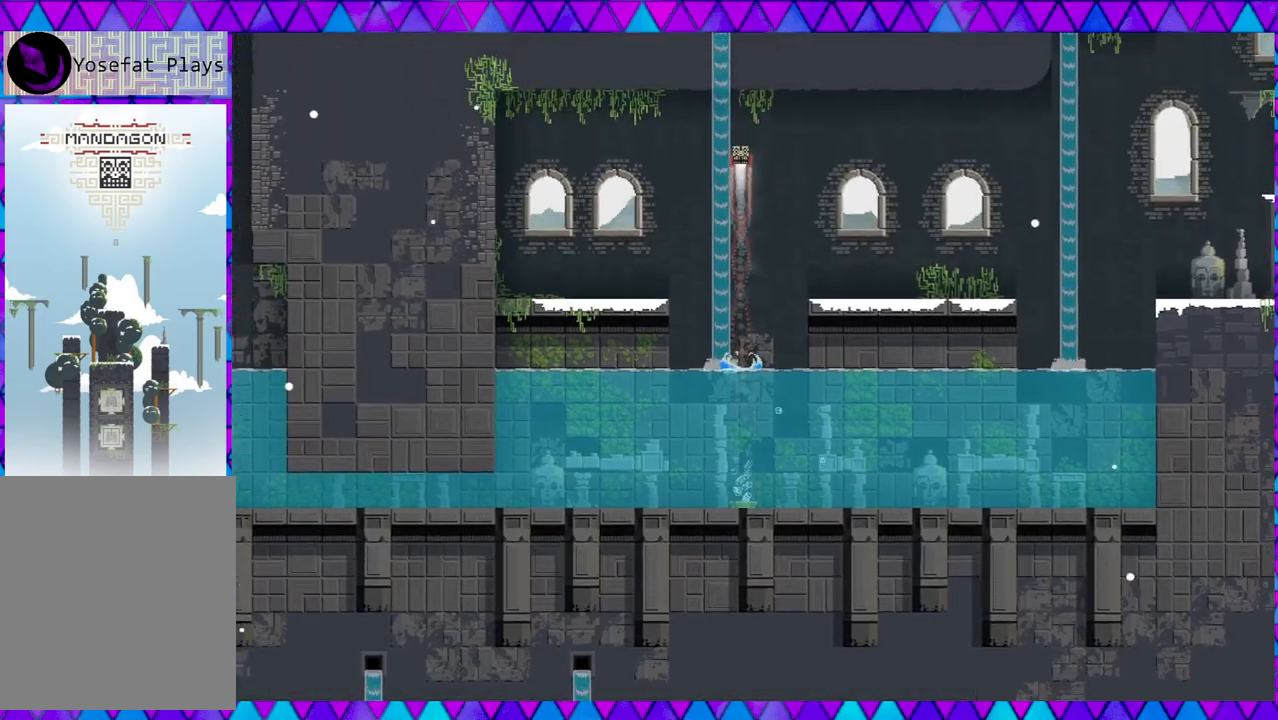
{"buttons": [], "left_stick": "right", "events": [[50, "left_stick", "down-right"], [100, "left_stick", "right"]]}
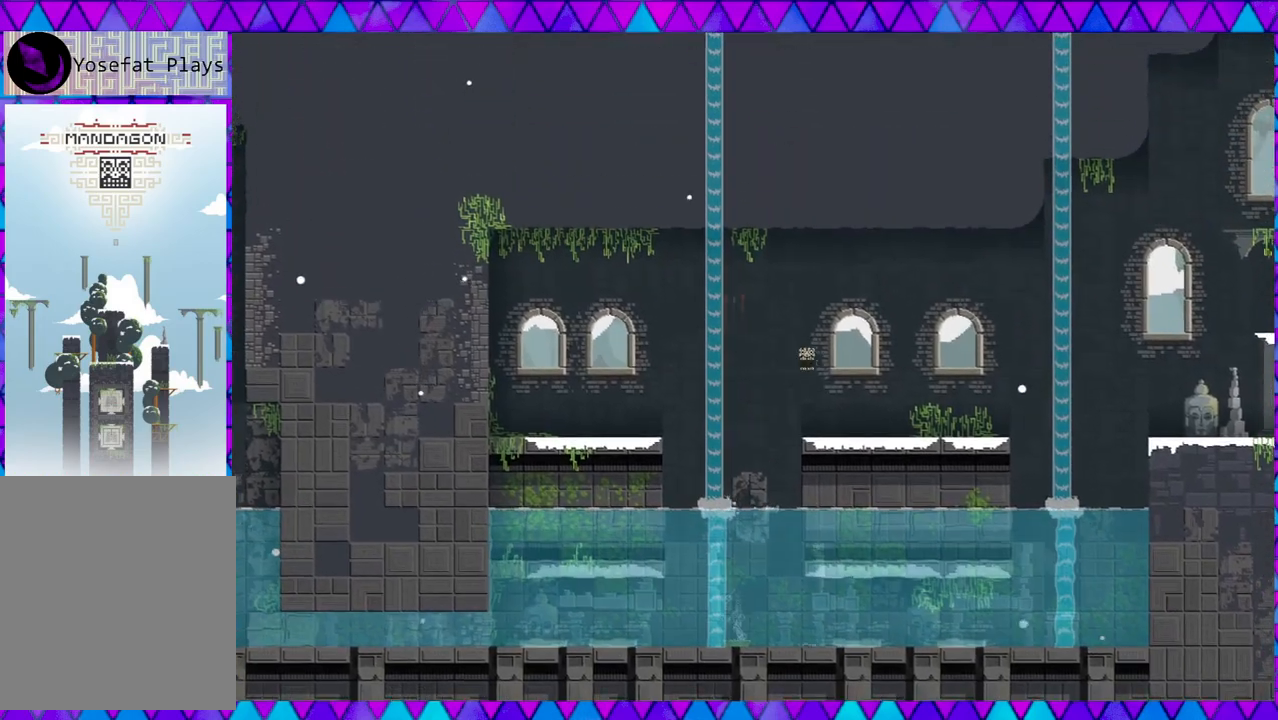
{"buttons": [], "left_stick": "right", "events": []}
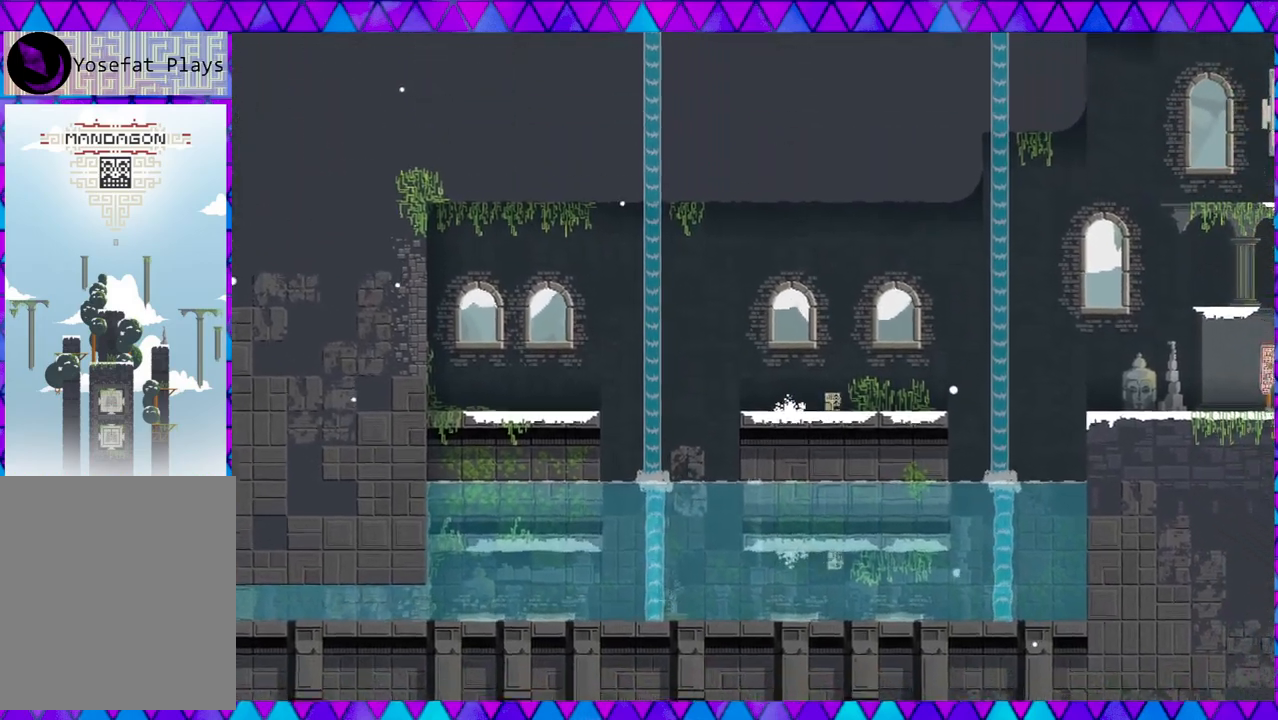
{"buttons": [], "left_stick": "right", "events": []}
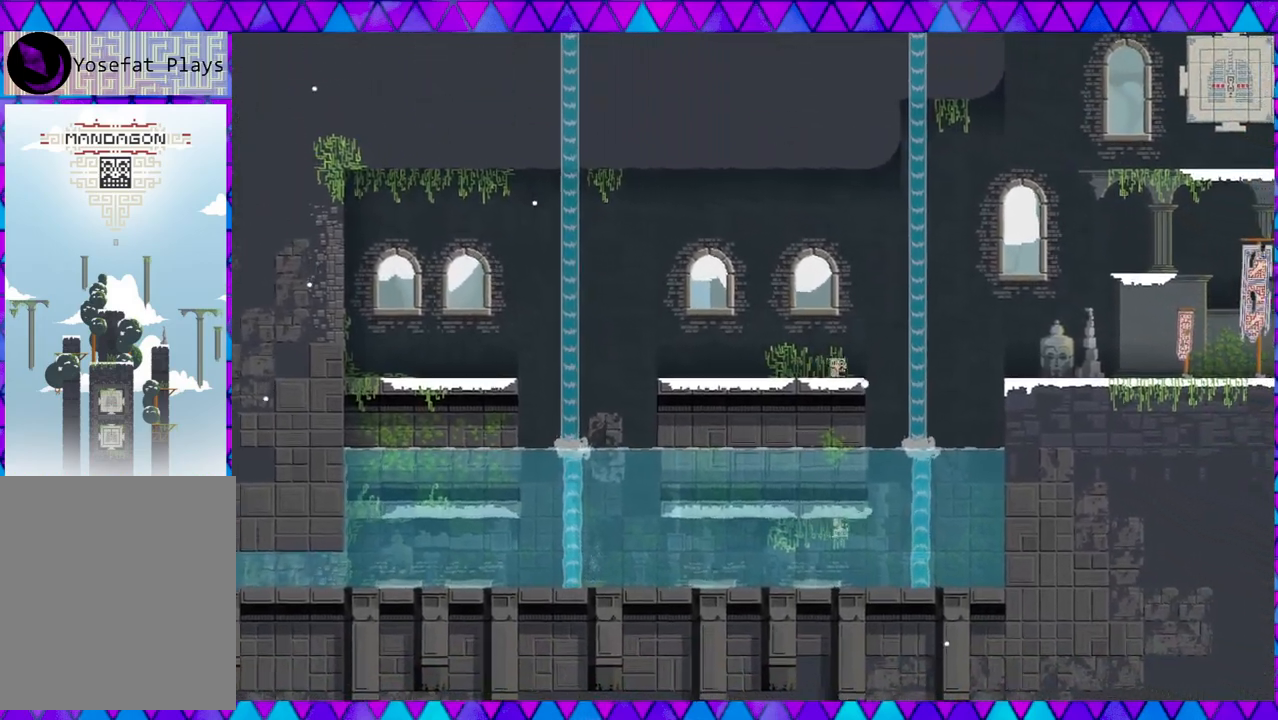
{"buttons": ["B"], "left_stick": "right", "events": [[67, "B", "down"]]}
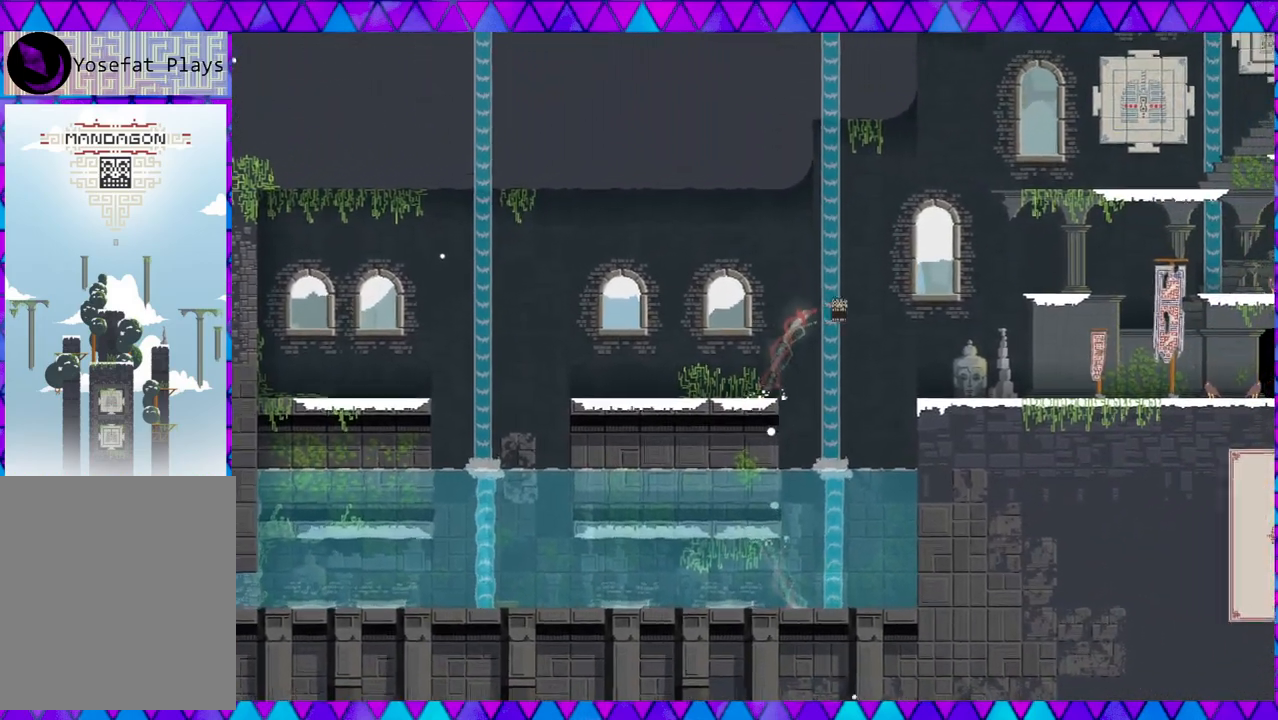
{"buttons": [], "left_stick": "right", "events": [[217, "B", "up"]]}
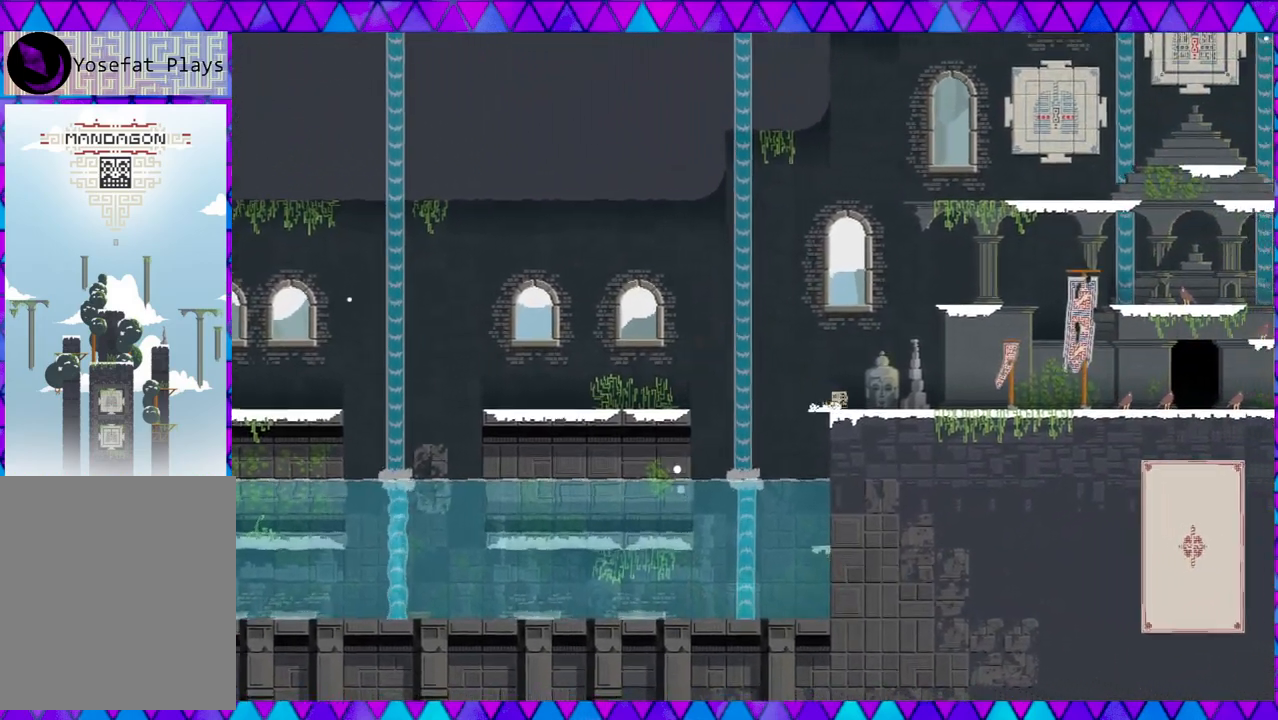
{"buttons": [], "left_stick": "right", "events": []}
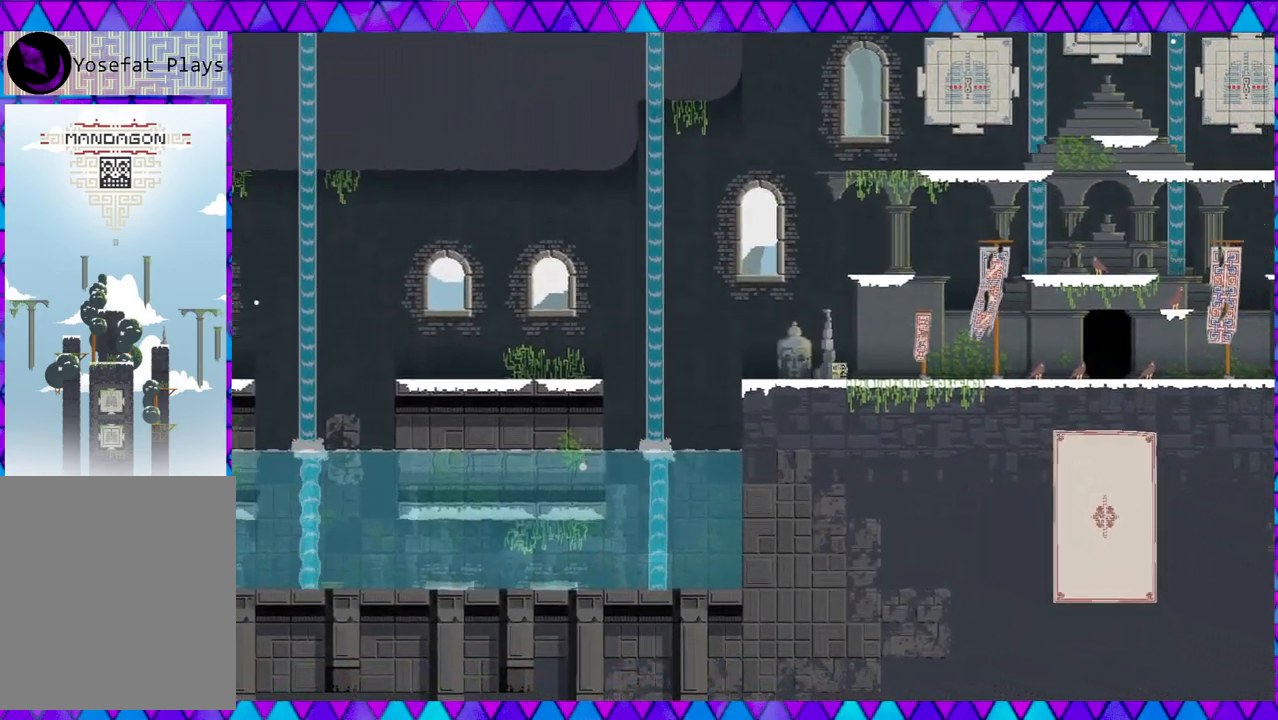
{"buttons": [], "left_stick": "right", "events": []}
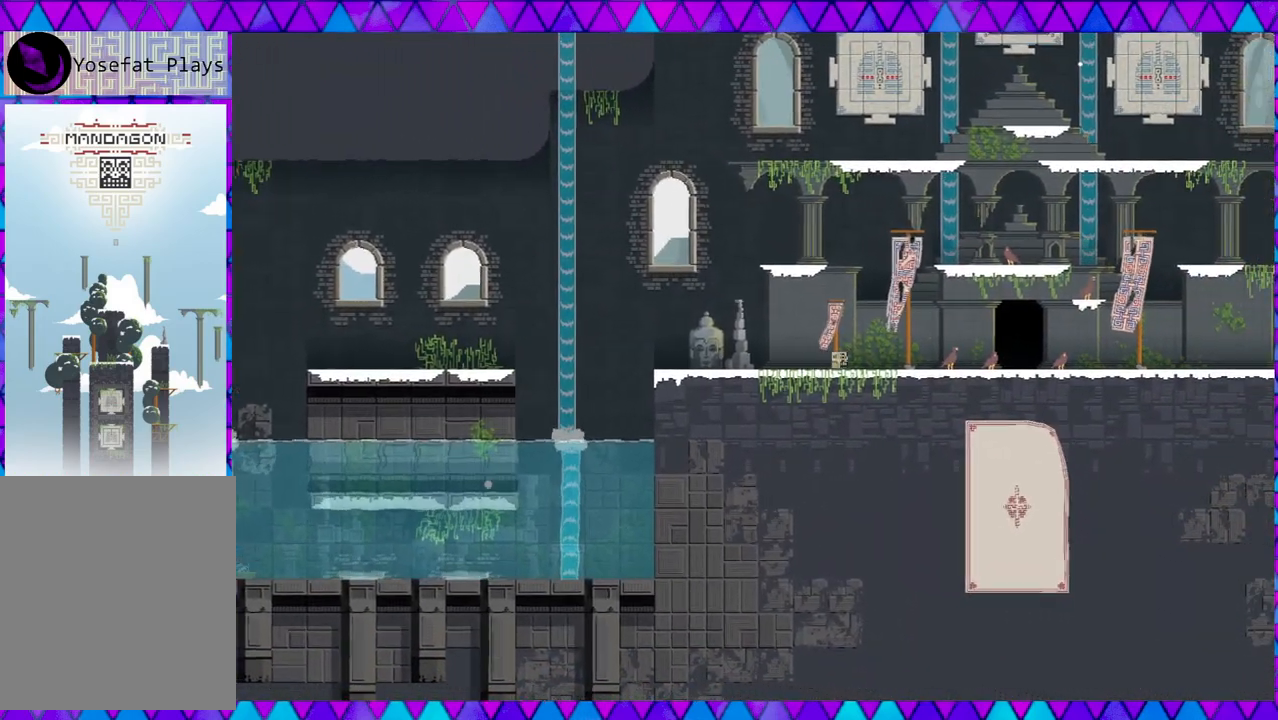
{"buttons": [], "left_stick": "right", "events": []}
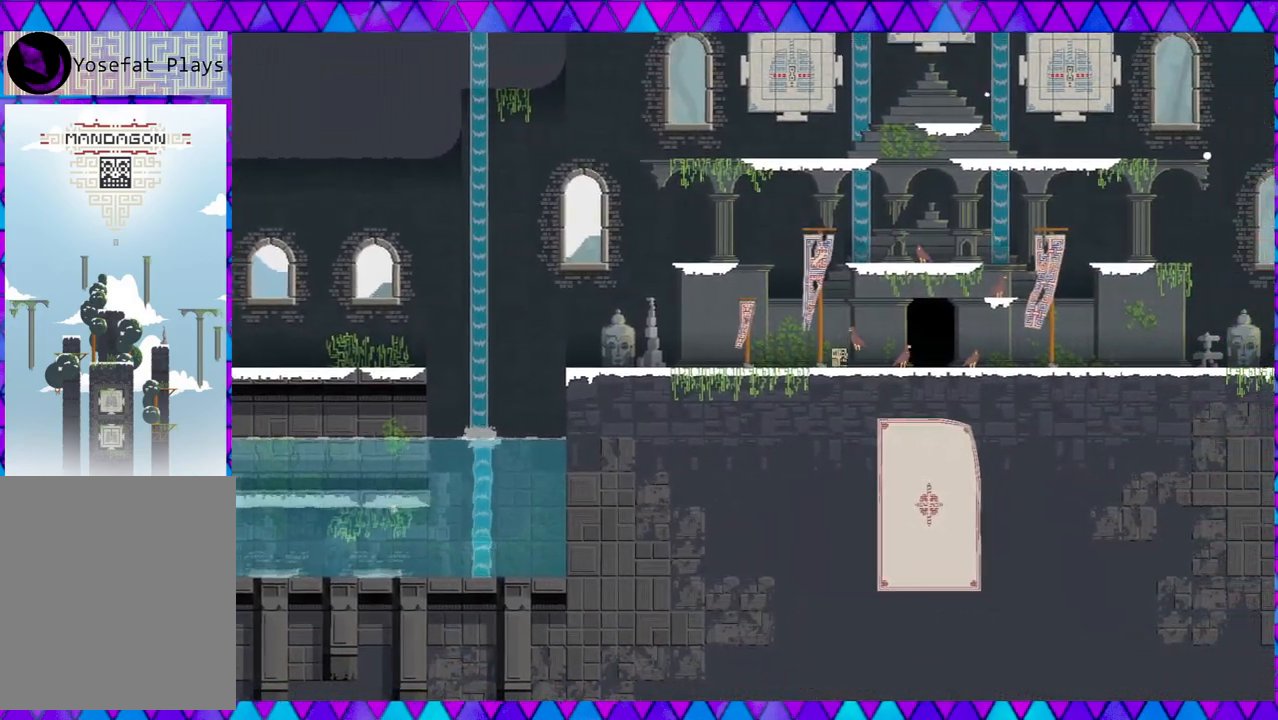
{"buttons": [], "left_stick": "center", "events": [[467, "left_stick", "center"]]}
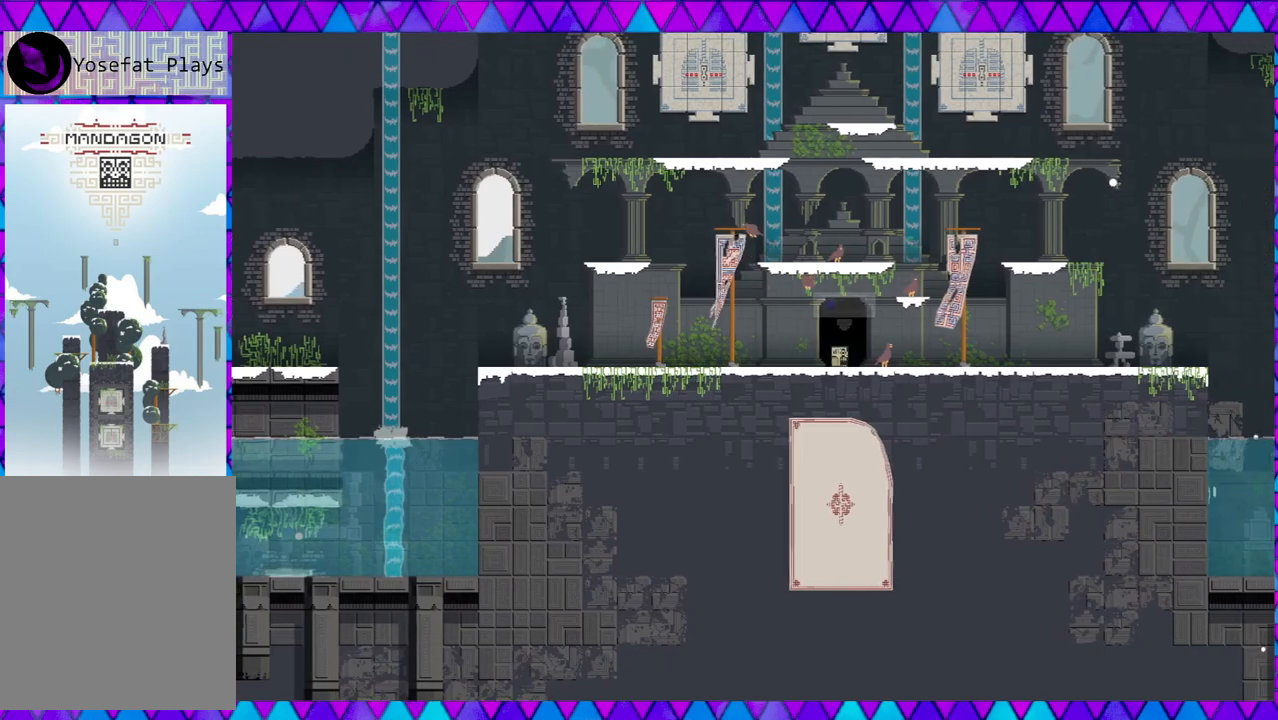
{"buttons": [], "left_stick": "center", "events": []}
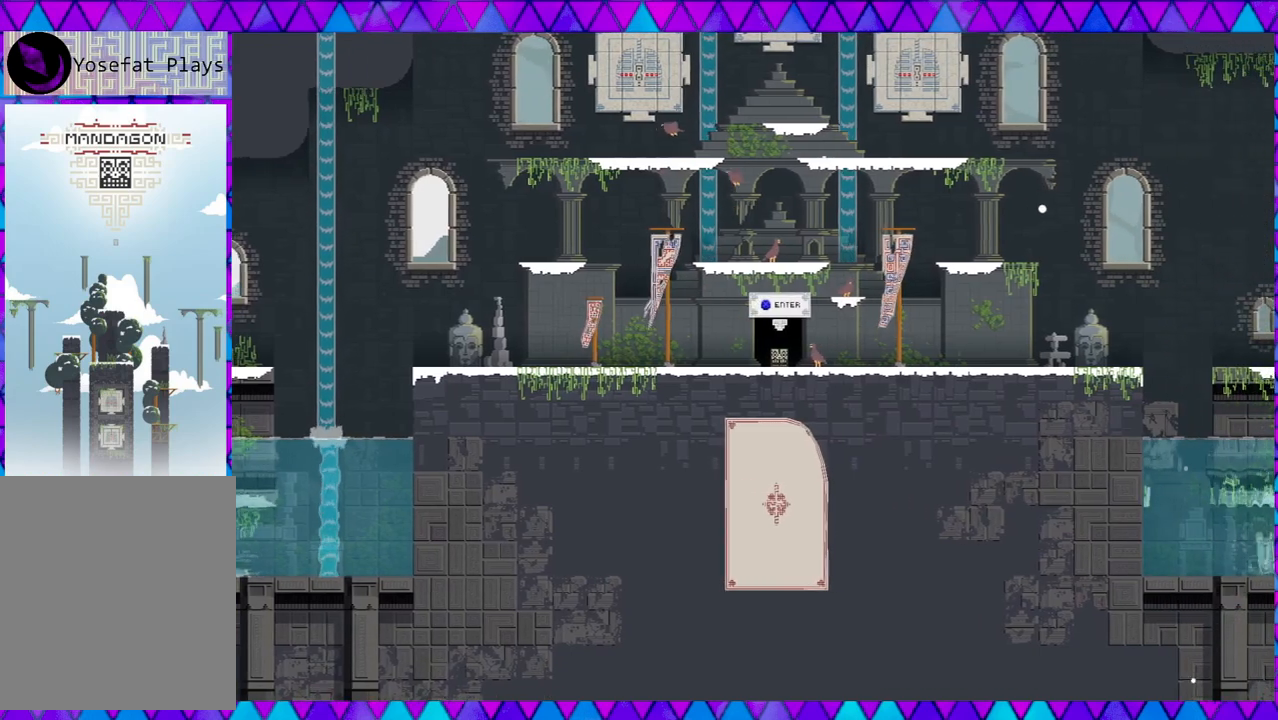
{"buttons": [], "left_stick": "center", "events": []}
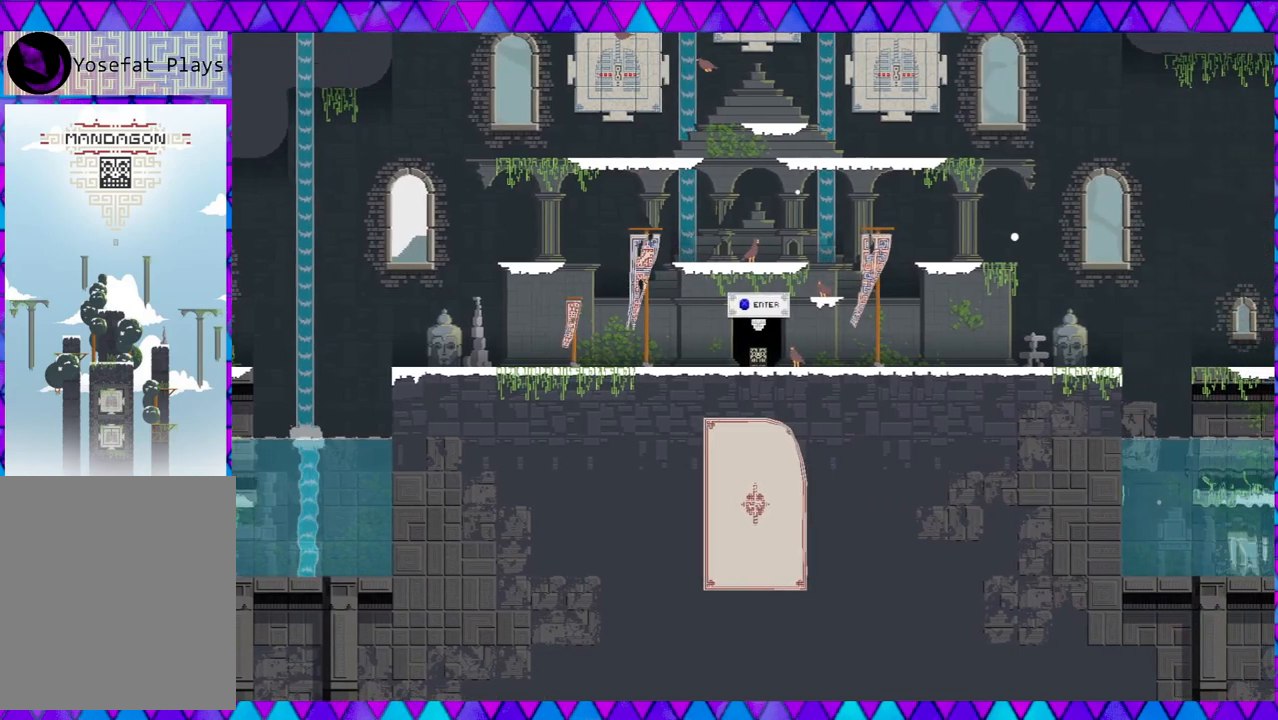
{"buttons": [], "left_stick": "center", "events": []}
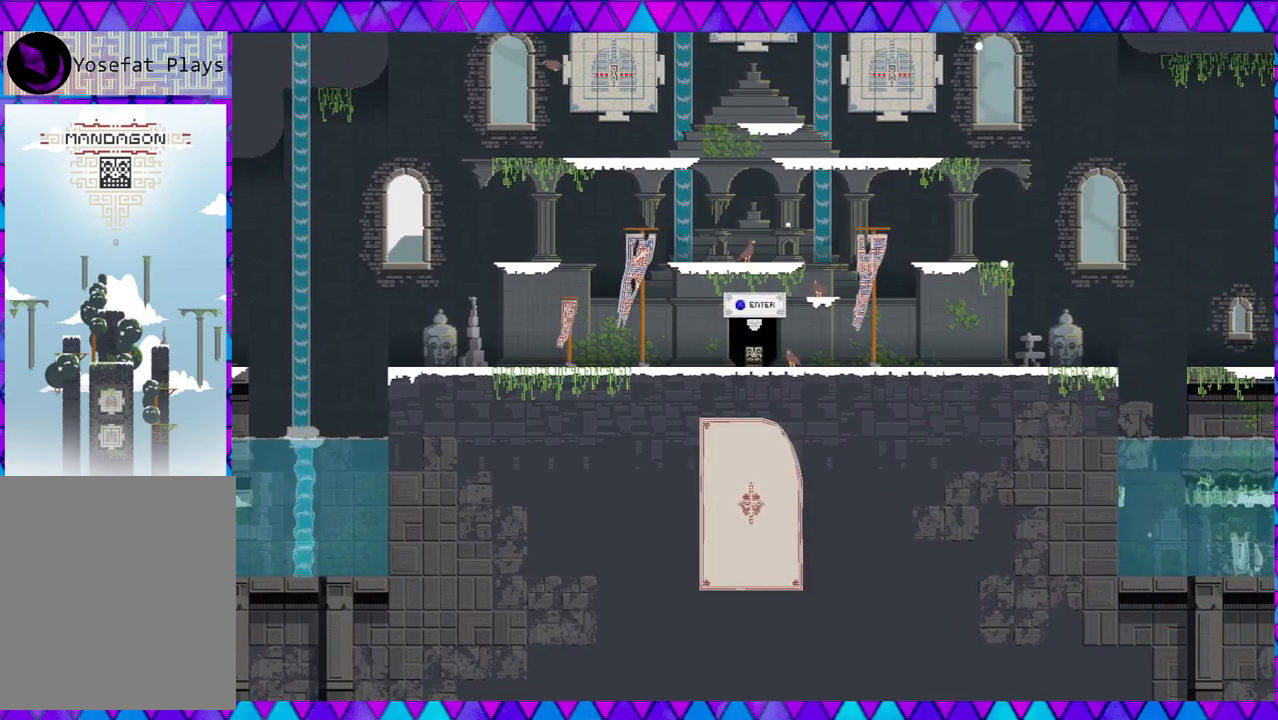
{"buttons": [], "left_stick": "center", "events": [[117, "Y", "down"], [283, "Y", "up"]]}
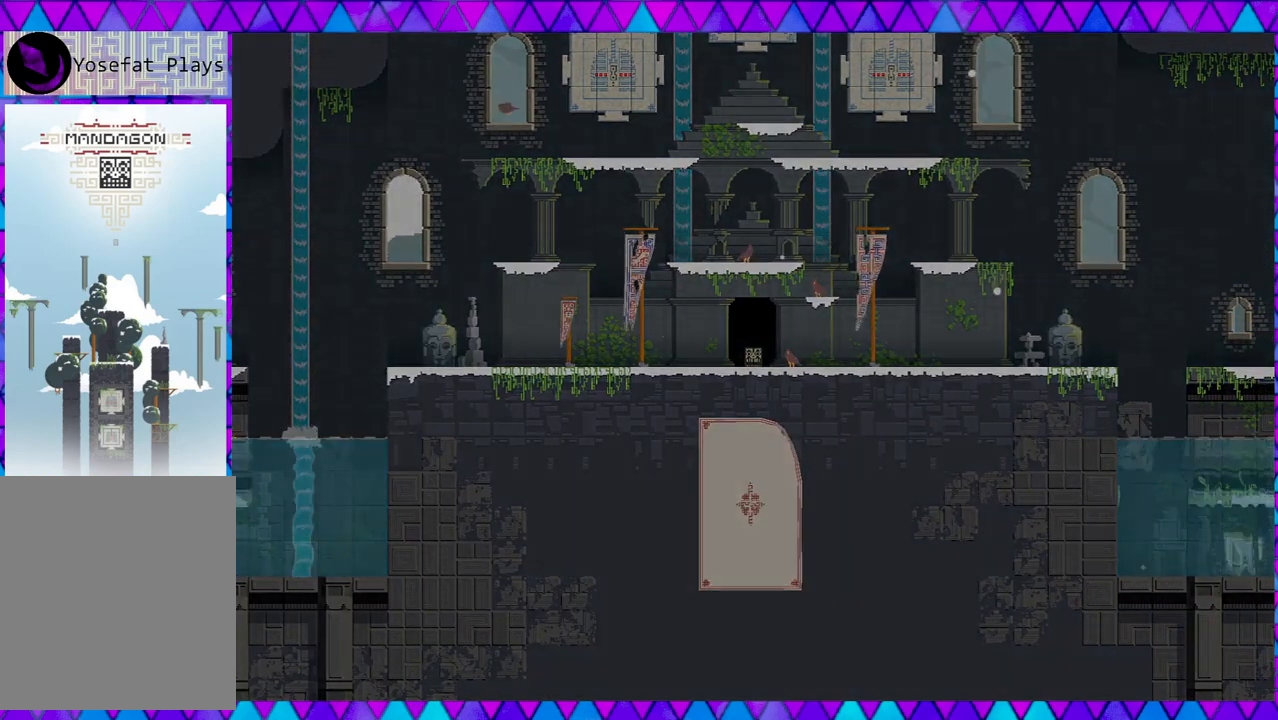
{"buttons": [], "left_stick": "center", "events": []}
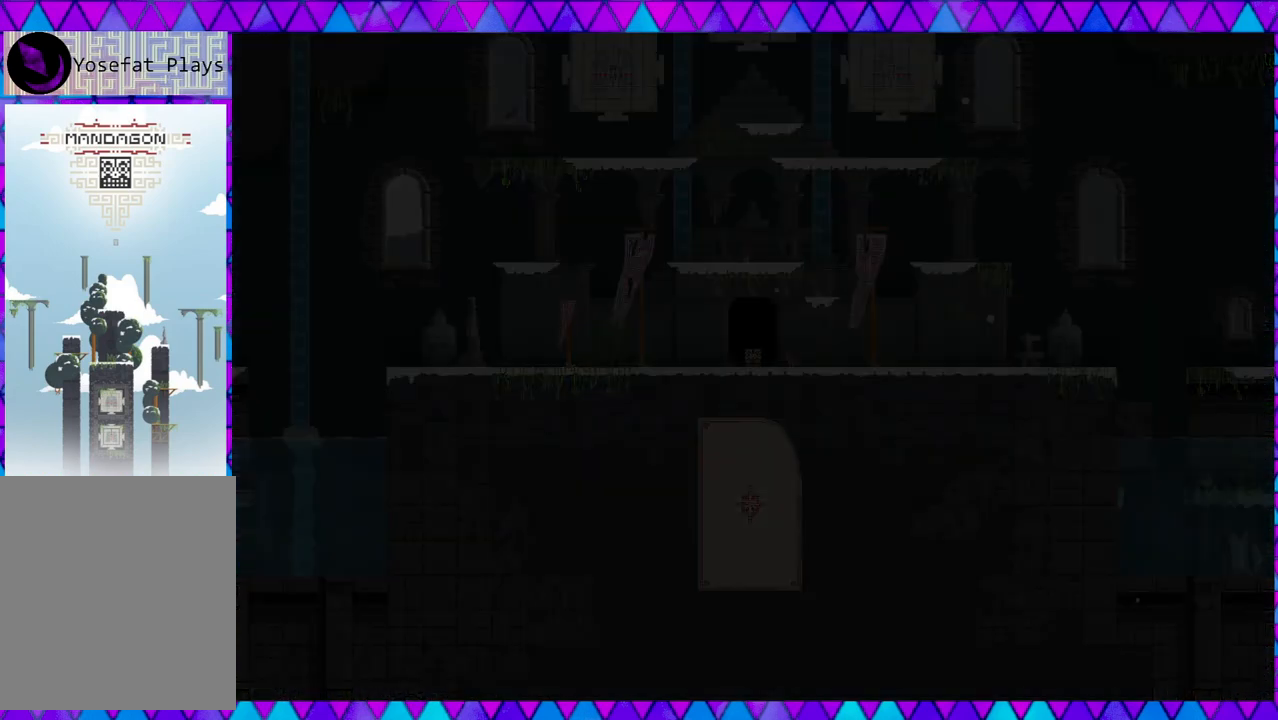
{"buttons": [], "left_stick": "center", "events": []}
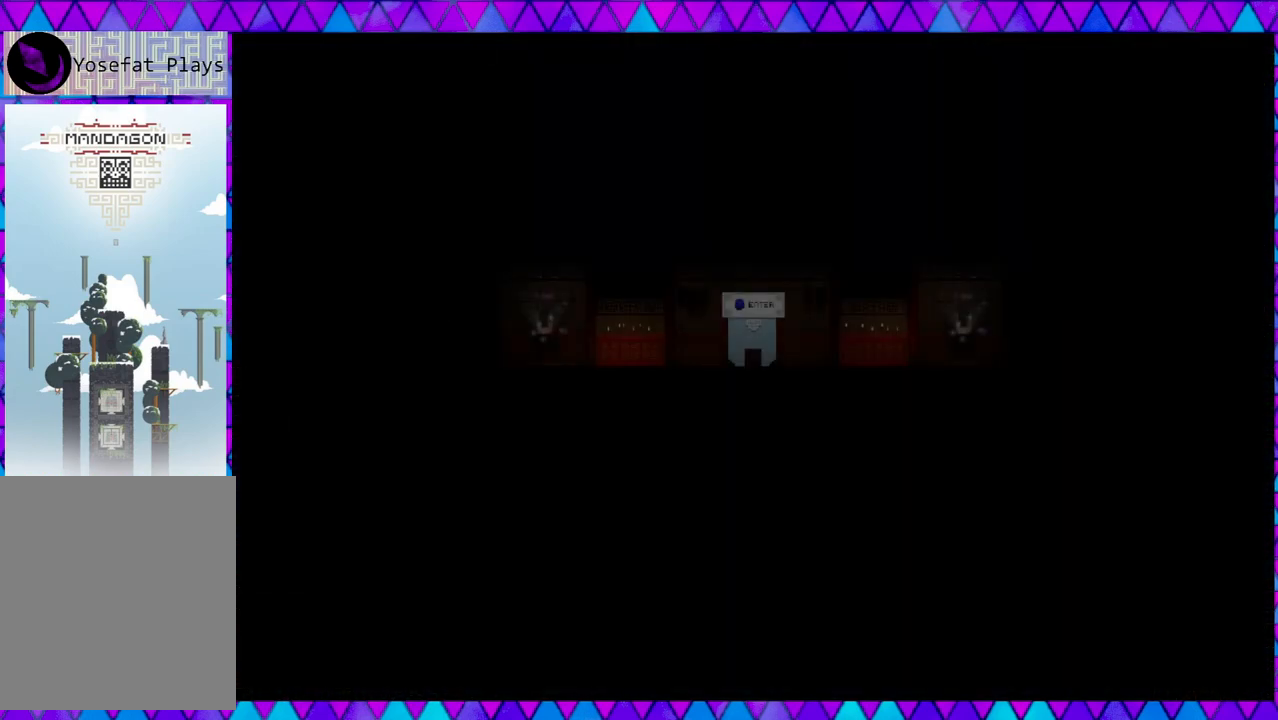
{"buttons": [], "left_stick": "center", "events": []}
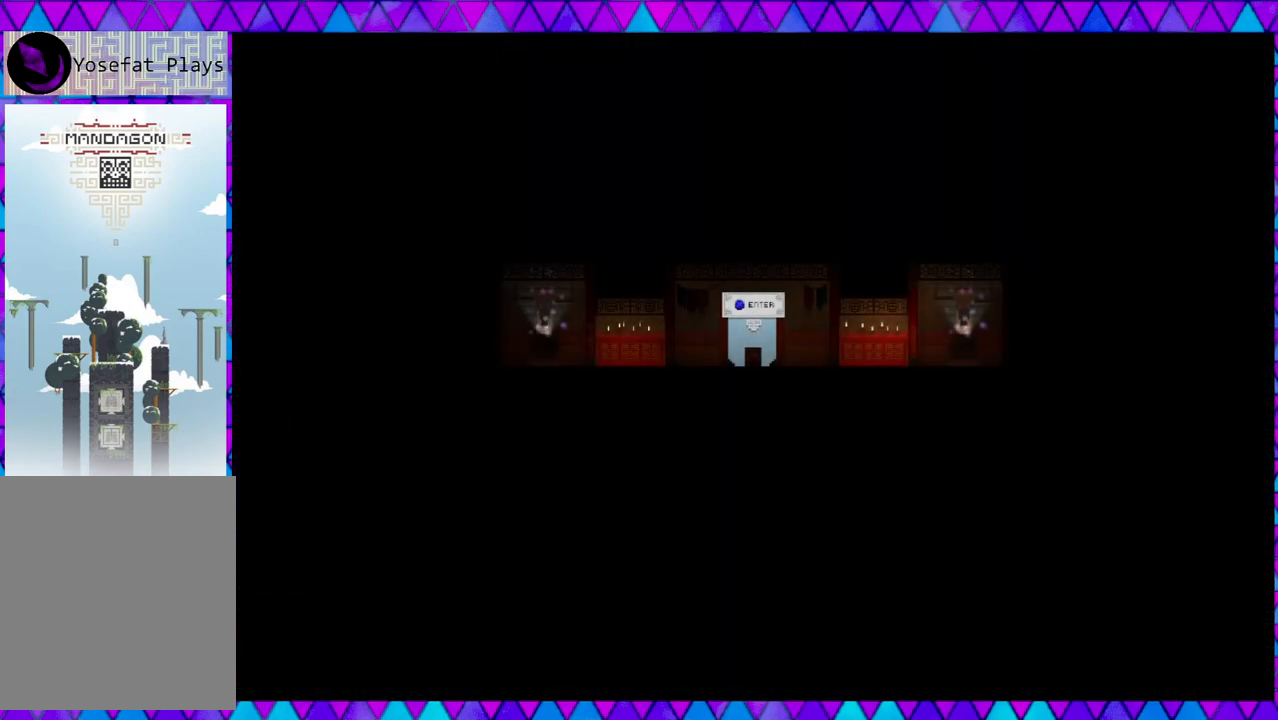
{"buttons": [], "left_stick": "center", "events": []}
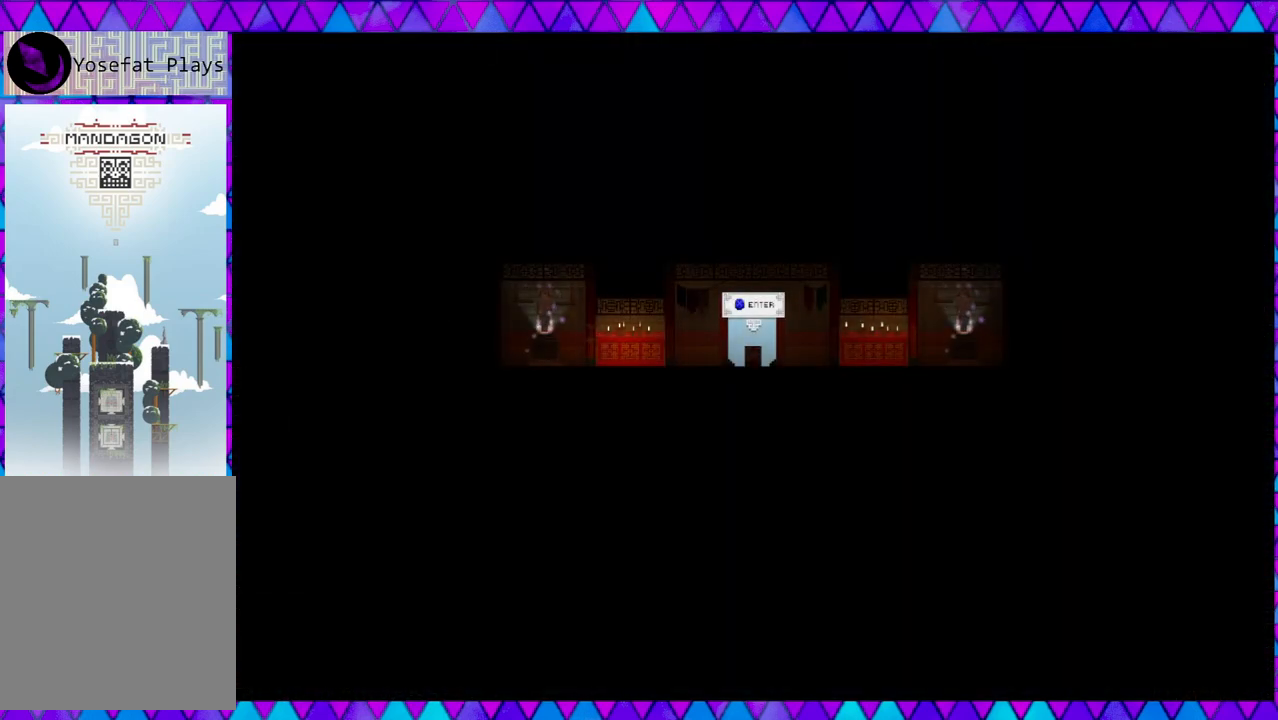
{"buttons": [], "left_stick": "center", "events": []}
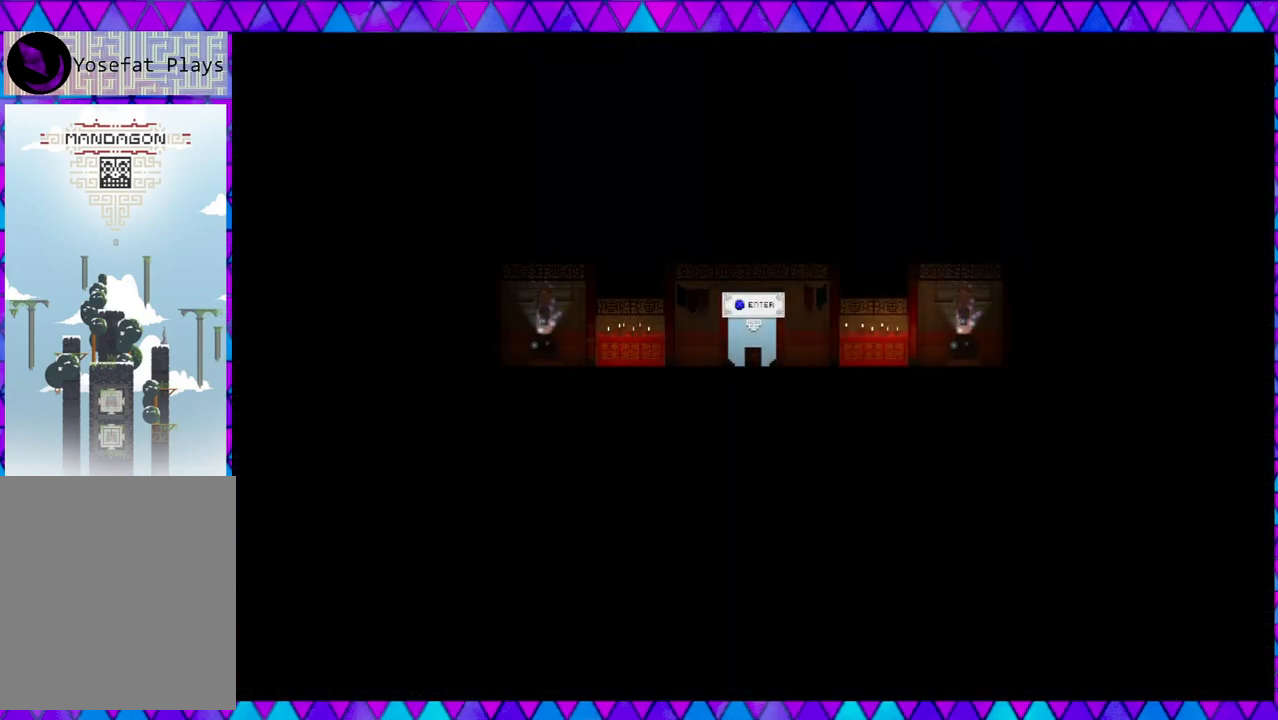
{"buttons": [], "left_stick": "center", "events": []}
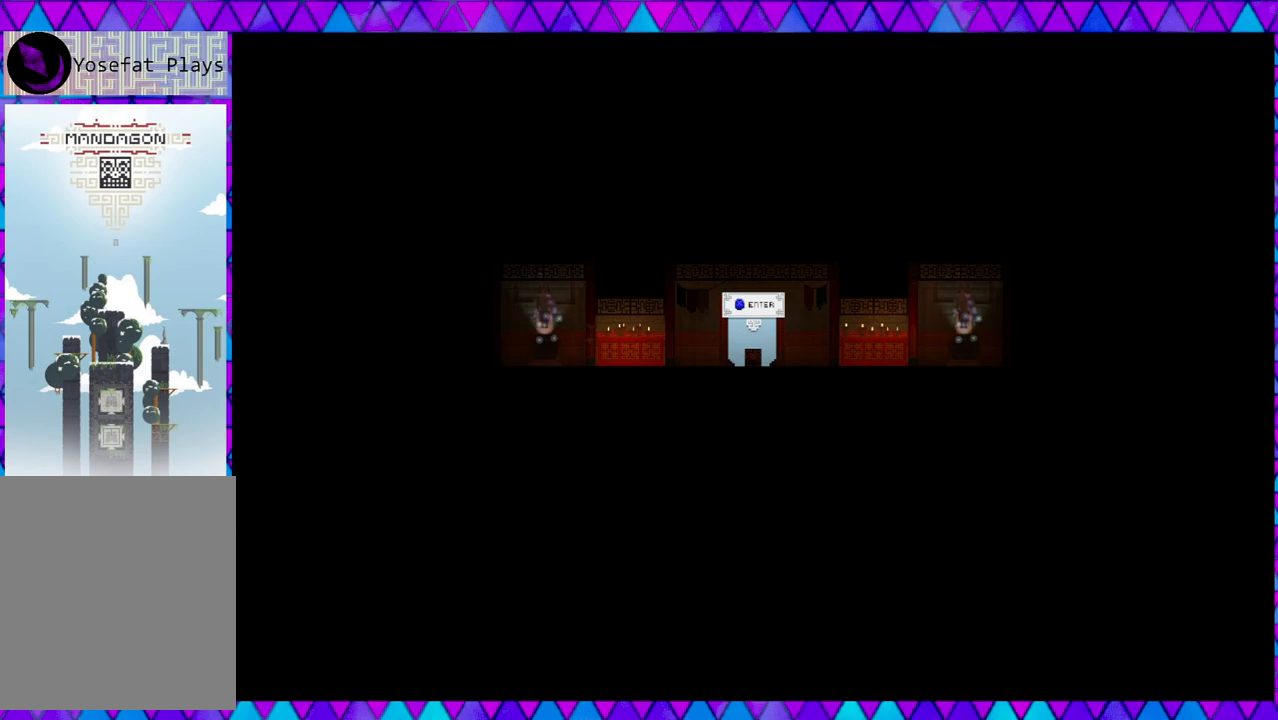
{"buttons": [], "left_stick": "left", "events": [[250, "left_stick", "left"]]}
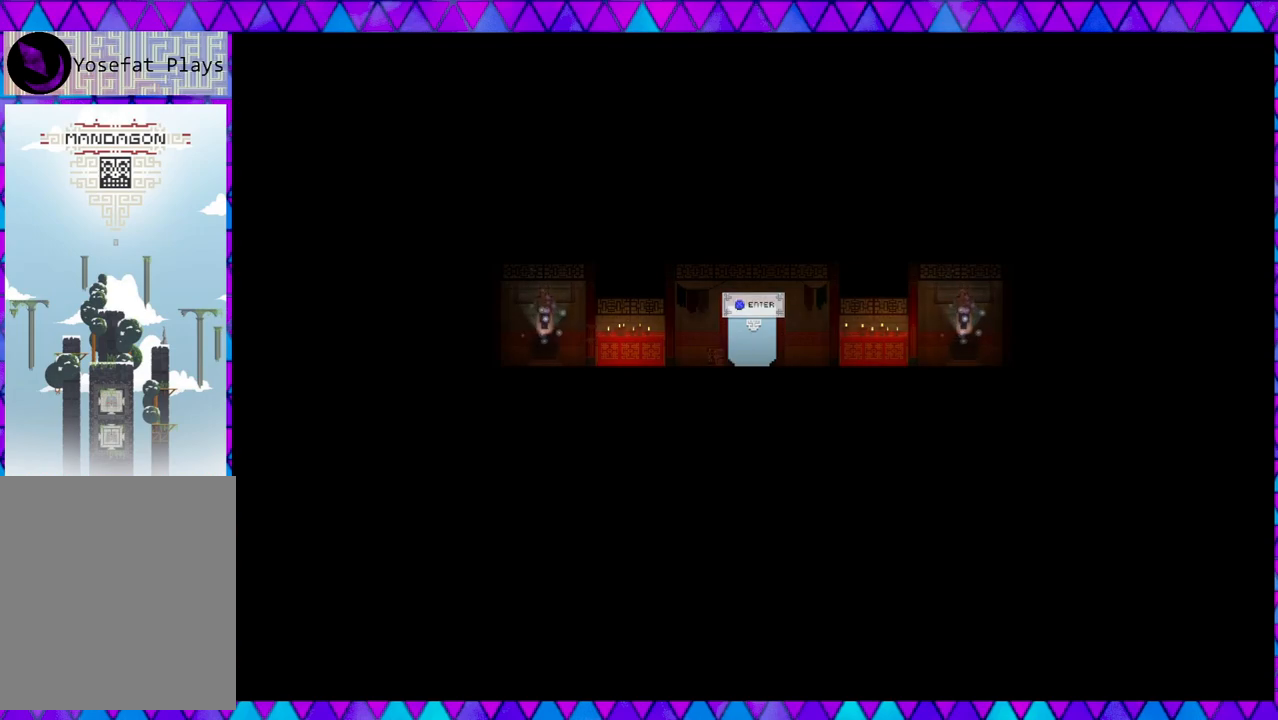
{"buttons": [], "left_stick": "left", "events": []}
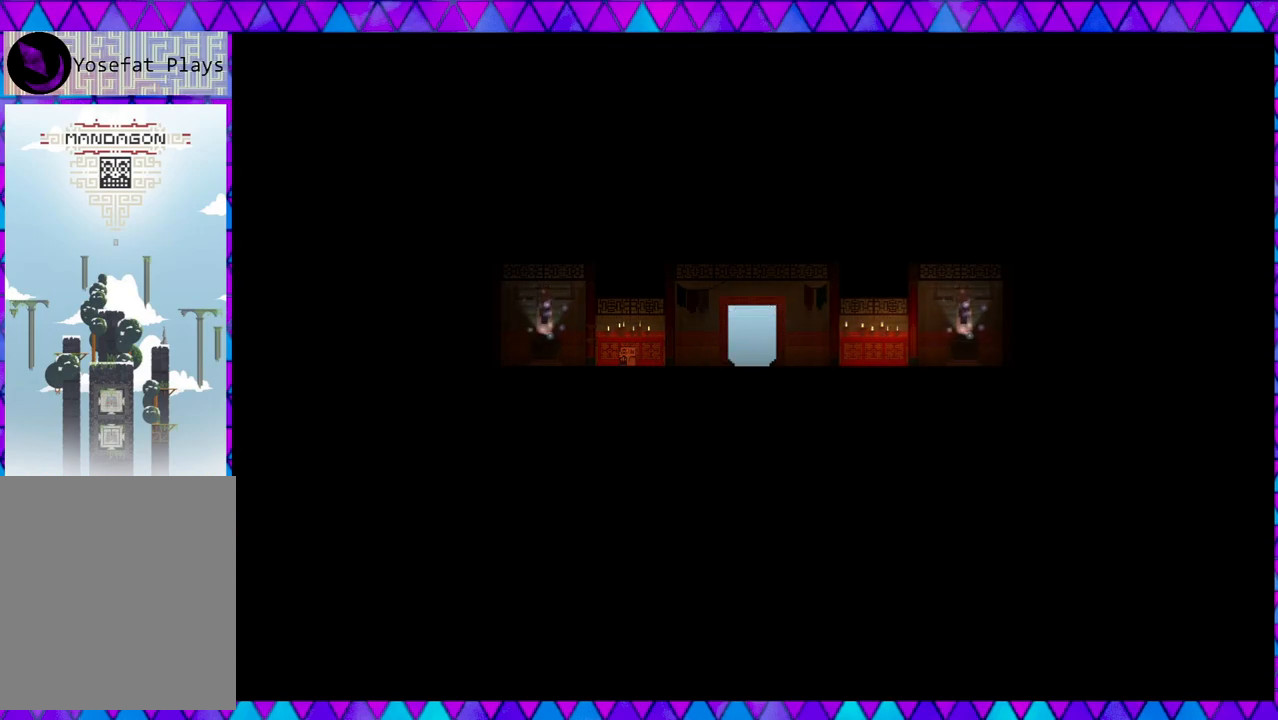
{"buttons": [], "left_stick": "center", "events": [[467, "left_stick", "center"]]}